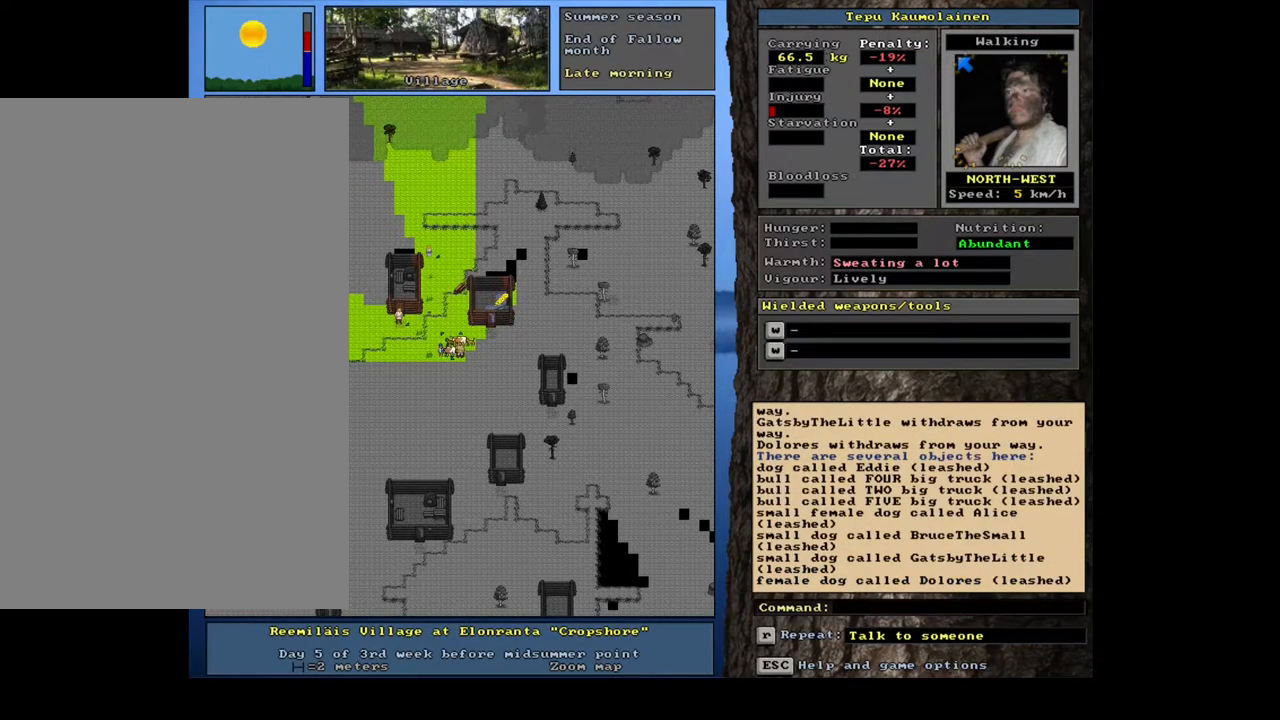
Gameplay with keyboard and mouse; each line is a JSON object with the keys and mouse buttons held at the frame after it. "events" lists presses ("down") and releases ("up") of ".", "/", "0", "1", "2", "3", "4", "5", "6", "7", "8", "9", "a", "alt_l", "alt_r", "b", "backslash", "backspace", "c", "caps_lock", "comma", "ctrl_l", "ctrl_r", "d", "down", "e", "equals", "escape", "f", "f1", "f10", "f11", "f12", "f2", "f3", "f4", "f5", "f6", "f7", "f8", "f9", "g", "h", "i", "j", "k", "l", "lbracket", "left", "m", "minus", "n", "num0", "num1", "num2", "num3", "num4", "num5", "num6", "num7", "num8", "num9", "o", "p", "q", "quote", "r", "rbracket", "return", "right", "s", "semicolon", "shift_l", "shift_r", "space", "super", "t", "tab", "tilde", "u", "up", "v", "w", "x", "y", "z", "mouse_left", "mouse_wheel", "mouse_right", "mouse_mb4" and "mouse_mb5" between this image and that frame as [ms after this image, input, new state], when the widget could be followed in between. "mouse_left", "mouse_wheel", "mouse_right", "mouse_mb4", "mouse_mb5" = the "left", "wheel", "right", "mb4", "mb5" buttons of the "mouse" list. No other keys are recorded. "wheel" means that the mouse wheel is clicked or scrolled. Mouse movement is not recorded. Not read: other_keys.
{"keys": ["ctrl_l"], "mouse": [], "events": [[200, "num4", "down"], [317, "num4", "up"], [467, "ctrl_l", "down"]]}
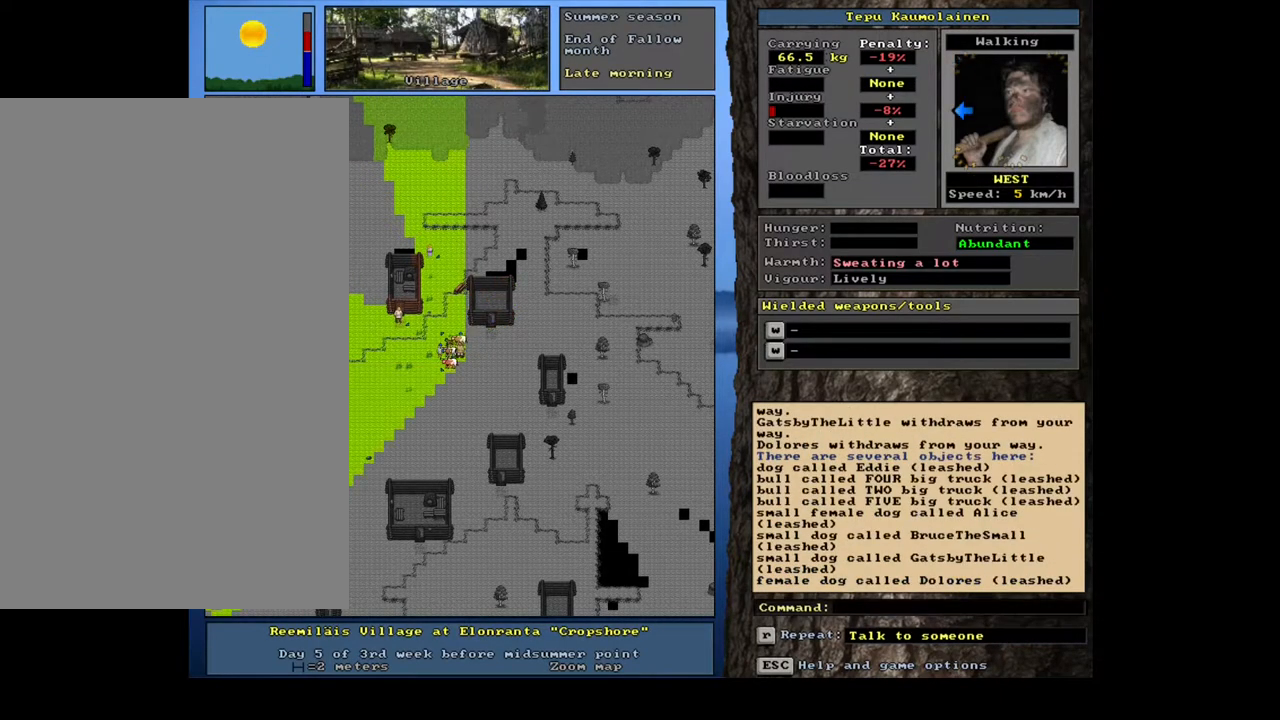
{"keys": ["ctrl_l"], "mouse": [], "events": [[33, "num7", "down"], [150, "num7", "up"], [233, "num7", "down"], [317, "num7", "up"]]}
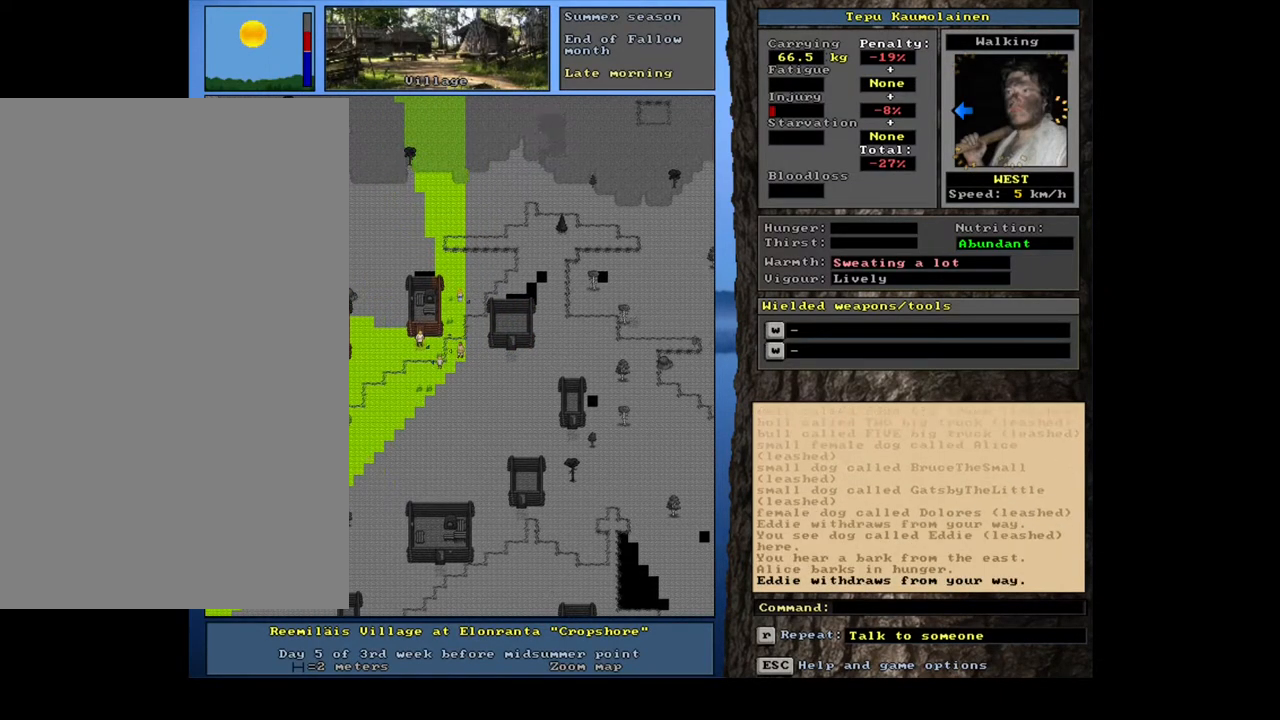
{"keys": ["ctrl_l"], "mouse": [], "events": [[33, "ctrl_l", "up"], [333, "ctrl_l", "down"]]}
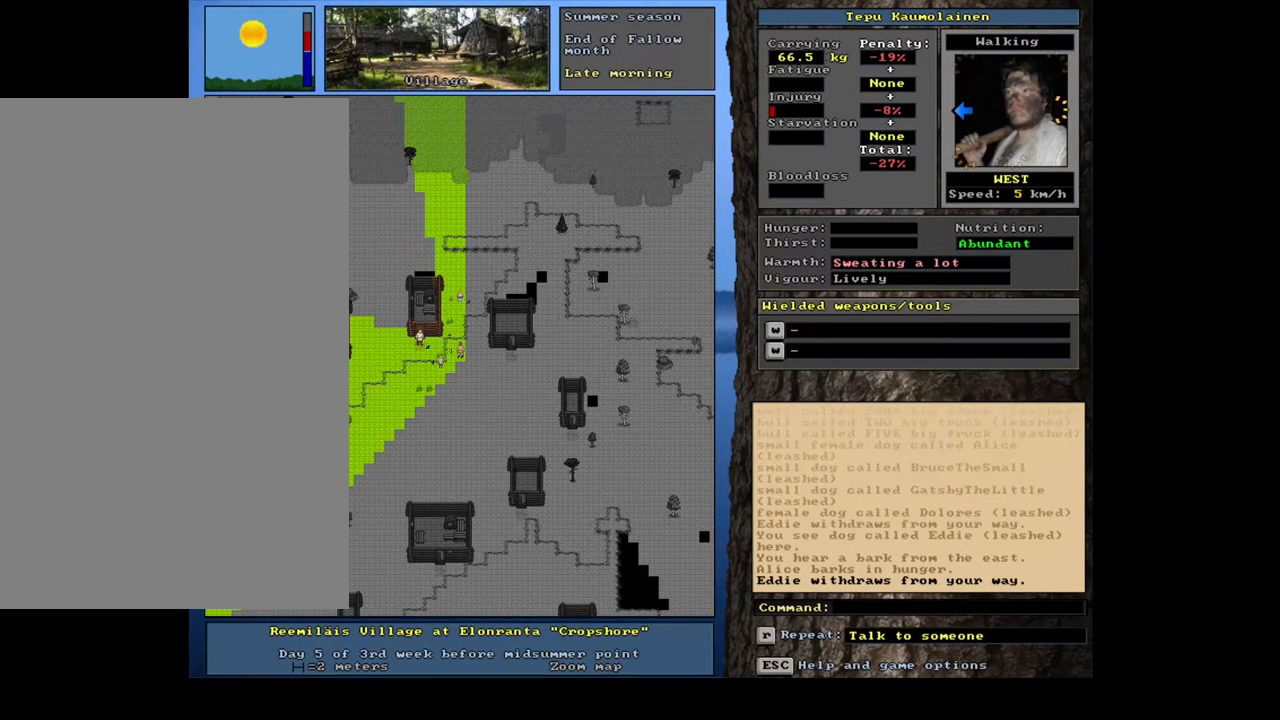
{"keys": ["c", "shift_l"], "mouse": [], "events": [[50, "ctrl_l", "up"], [250, "shift_l", "down"], [467, "c", "down"]]}
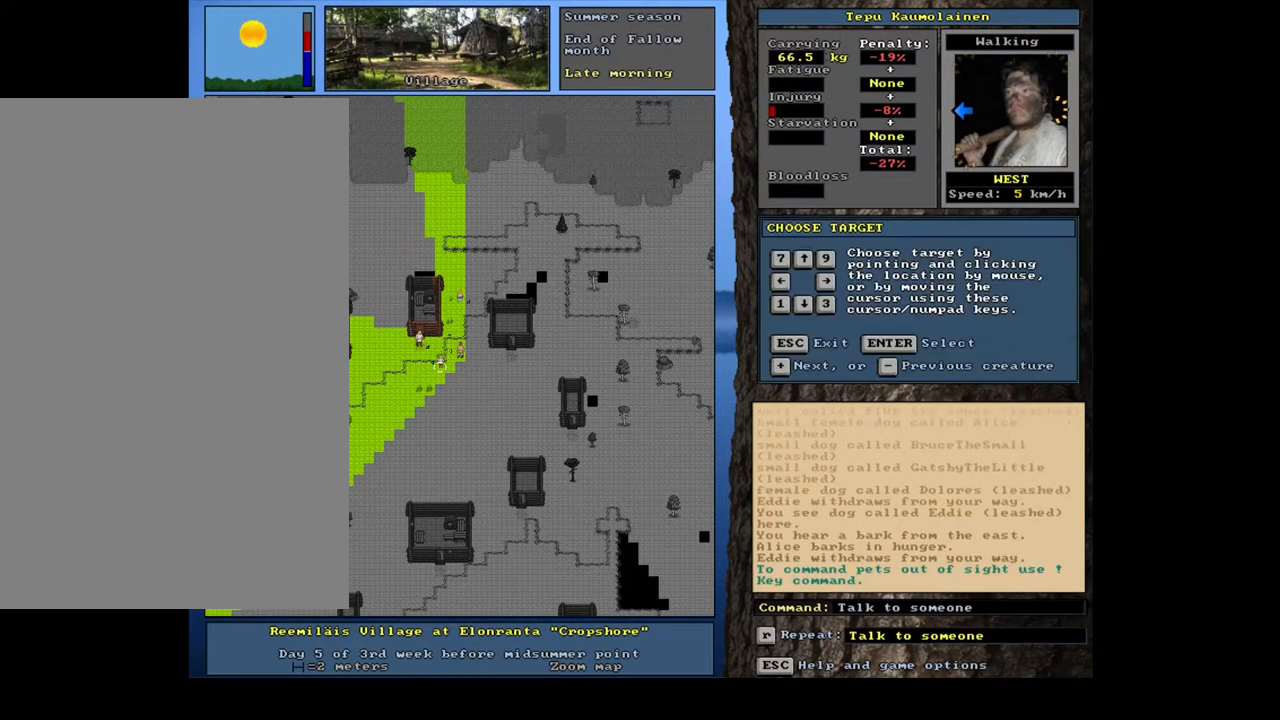
{"keys": ["equals", "shift_l"], "mouse": [], "events": [[83, "c", "up"], [467, "equals", "down"]]}
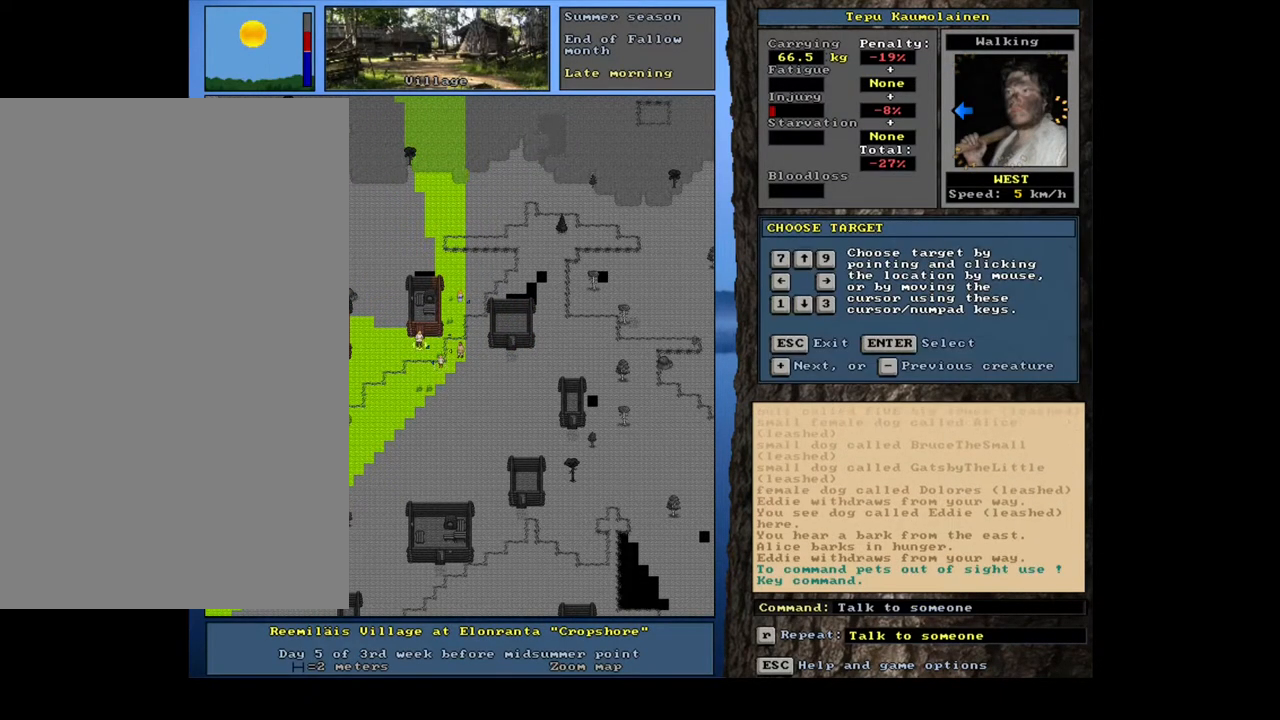
{"keys": [], "mouse": [], "events": [[67, "equals", "up"], [300, "shift_l", "up"], [367, "return", "down"], [400, "return", "up"]]}
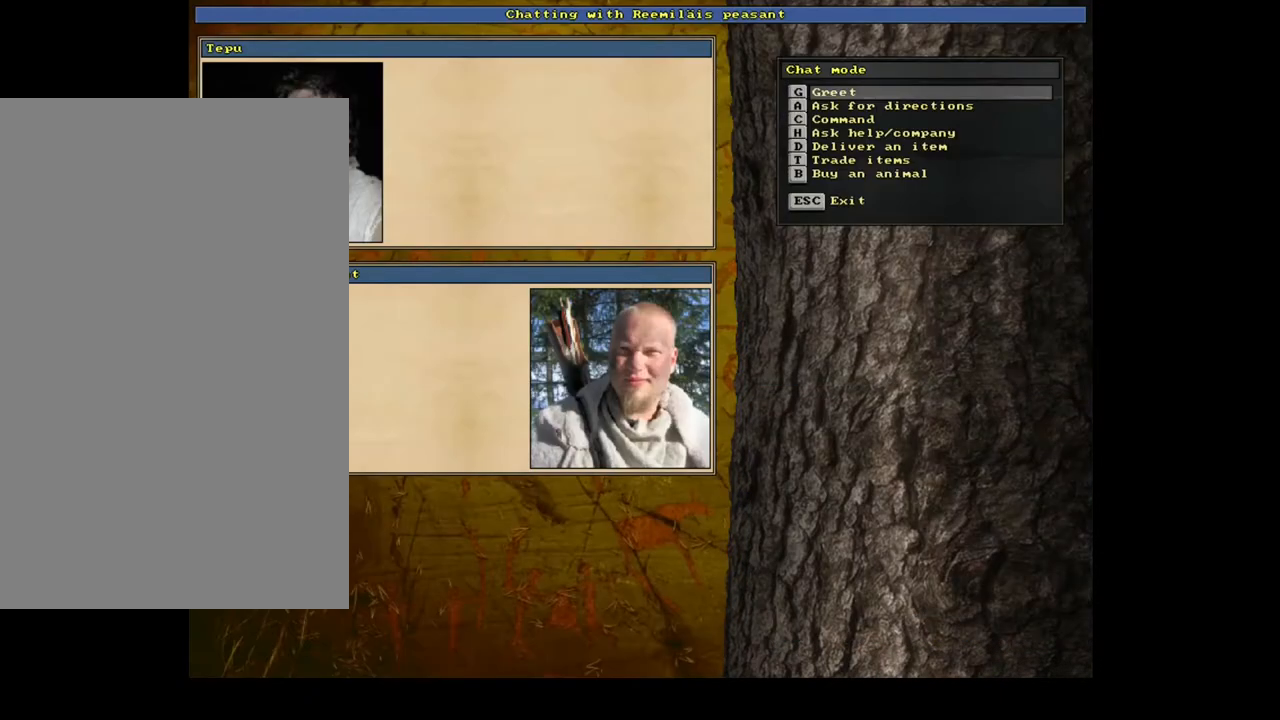
{"keys": [], "mouse": [], "events": [[83, "t", "down"], [183, "t", "up"]]}
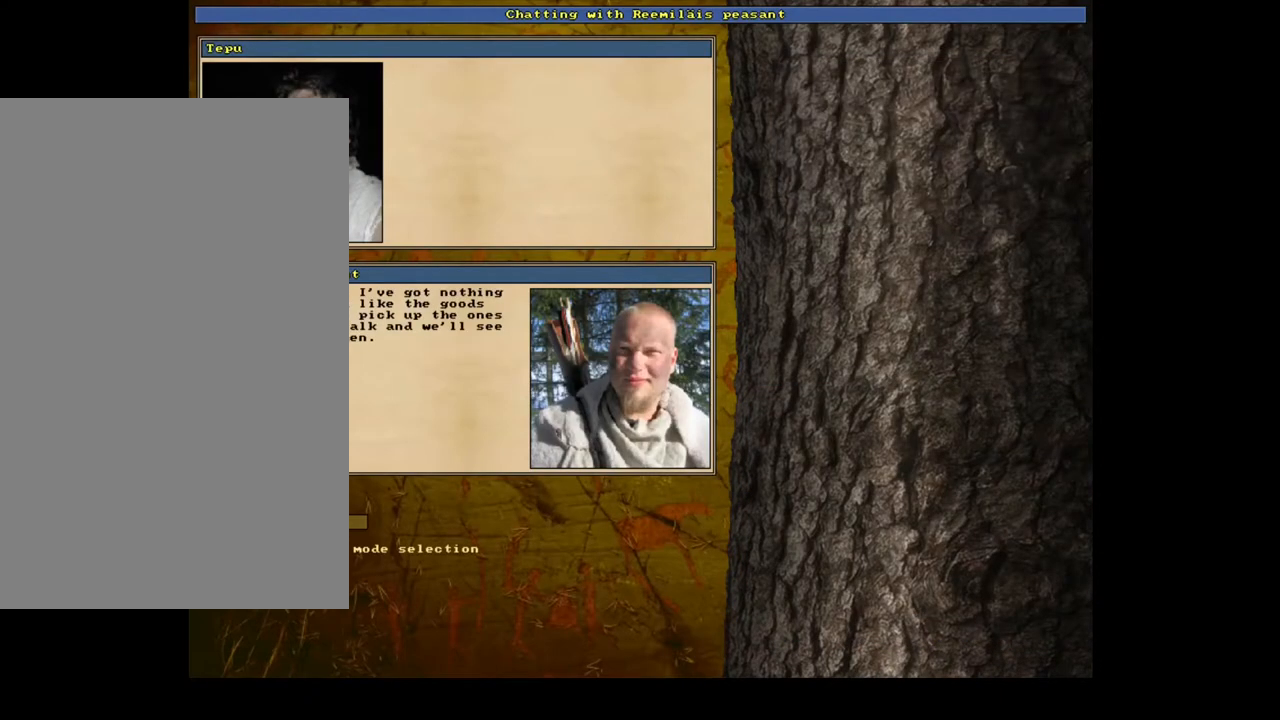
{"keys": [], "mouse": [], "events": [[117, "return", "down"], [200, "return", "up"]]}
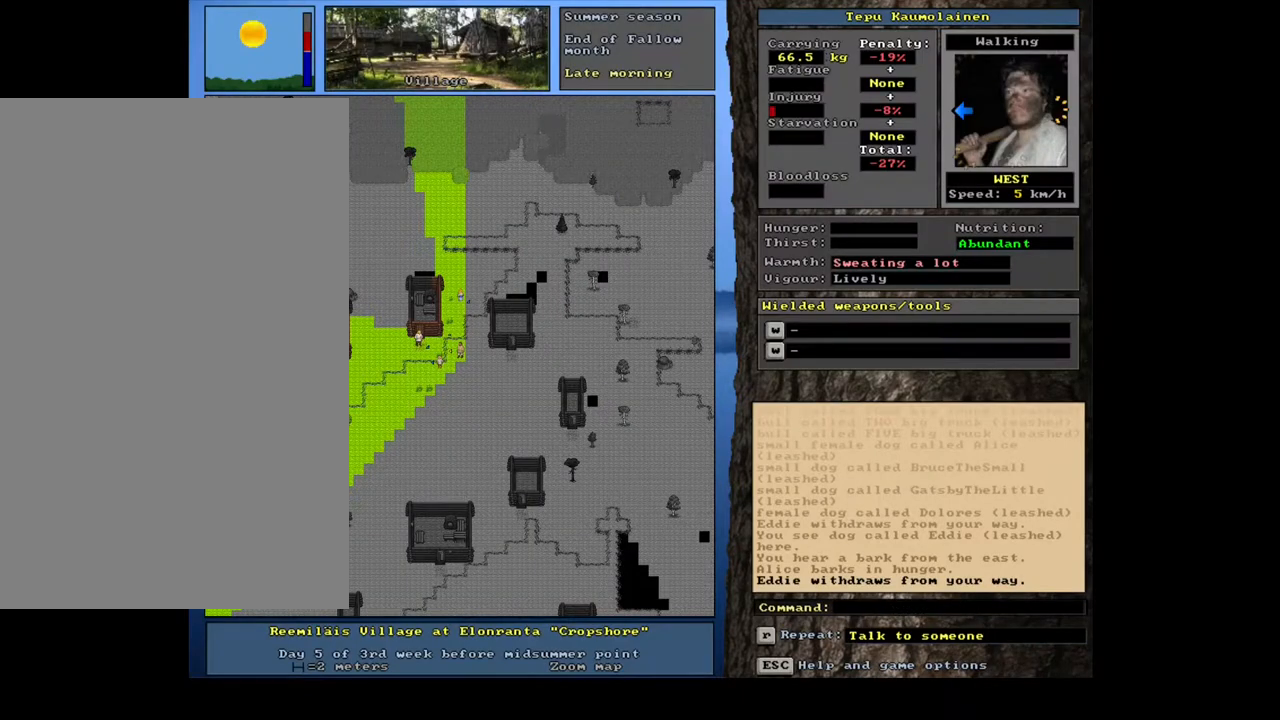
{"keys": ["c", "shift_l"], "mouse": [], "events": [[367, "shift_l", "down"], [417, "c", "down"]]}
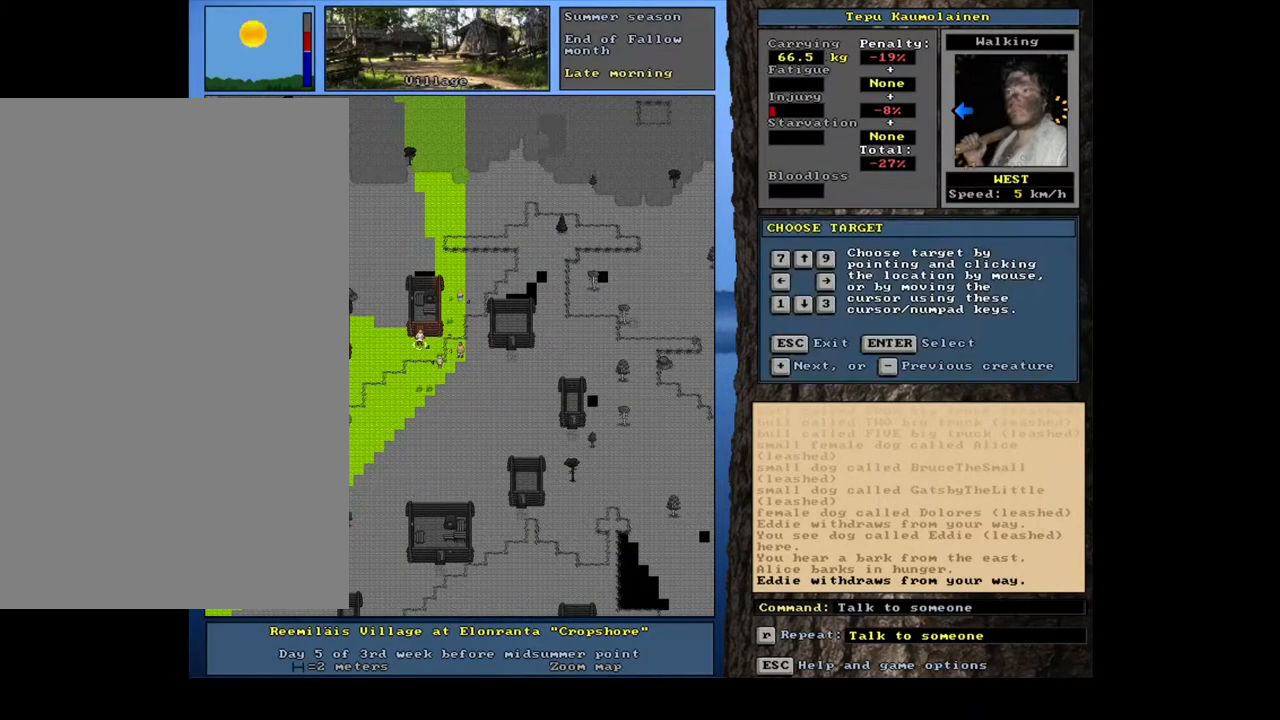
{"keys": [], "mouse": [], "events": [[33, "c", "up"], [50, "shift_l", "up"], [250, "shift_l", "down"], [283, "shift_l", "up"]]}
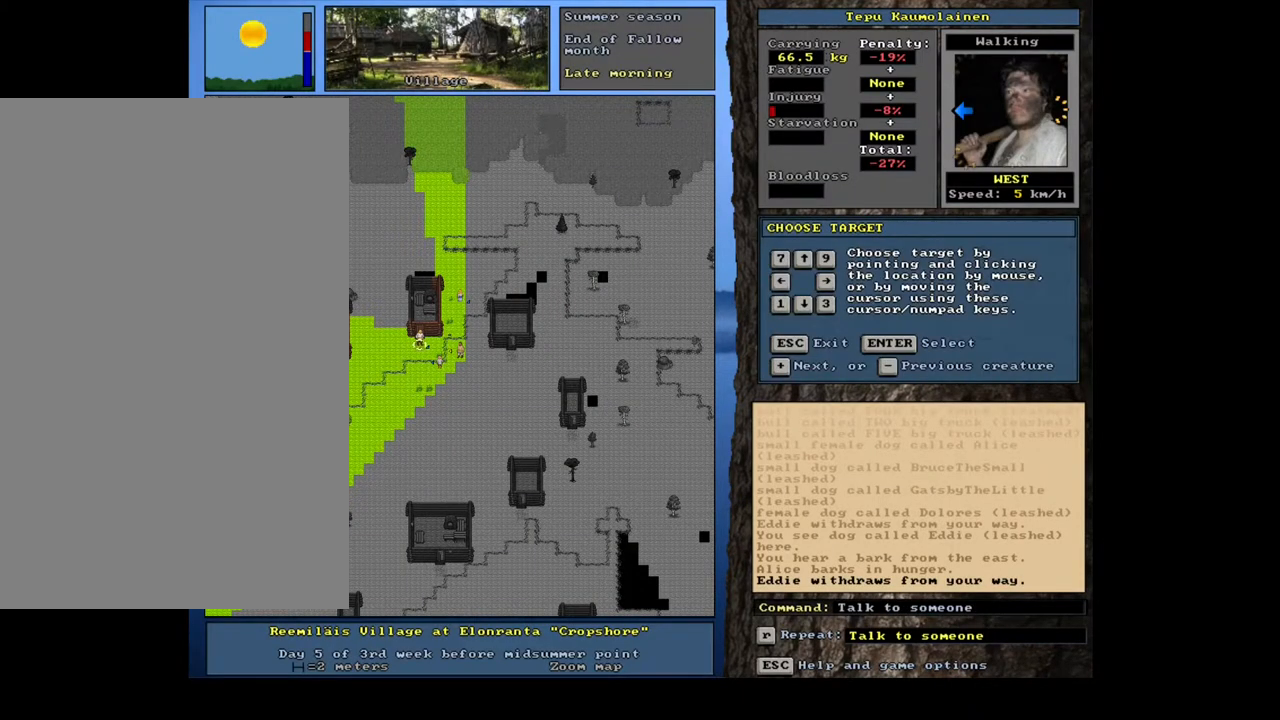
{"keys": [], "mouse": [], "events": []}
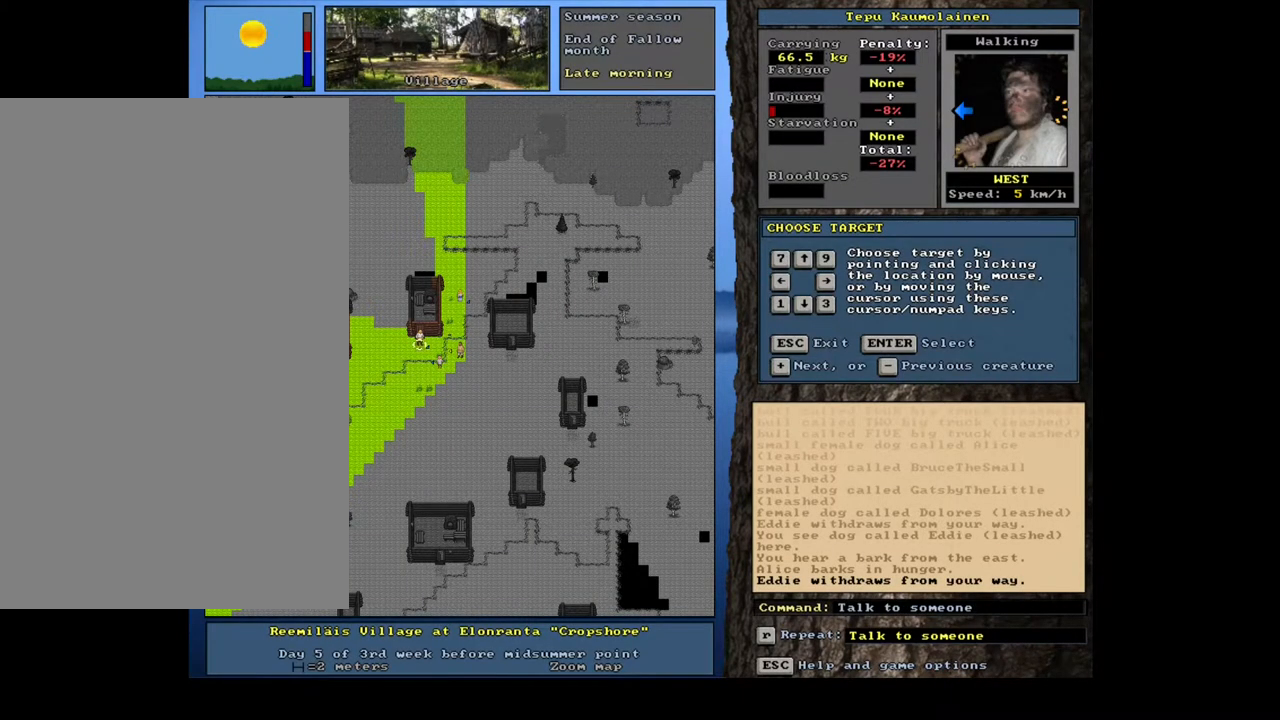
{"keys": [], "mouse": [], "events": [[67, "return", "down"], [117, "return", "up"], [383, "b", "down"], [483, "b", "up"]]}
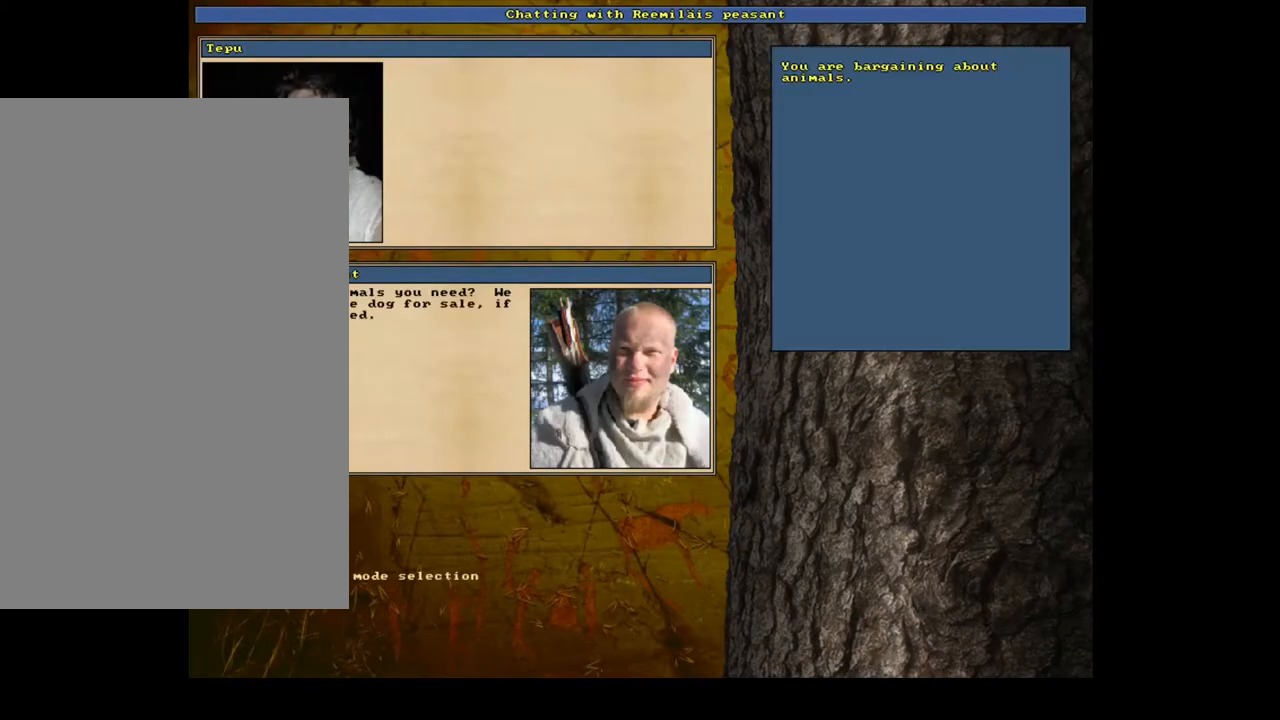
{"keys": [], "mouse": [], "events": []}
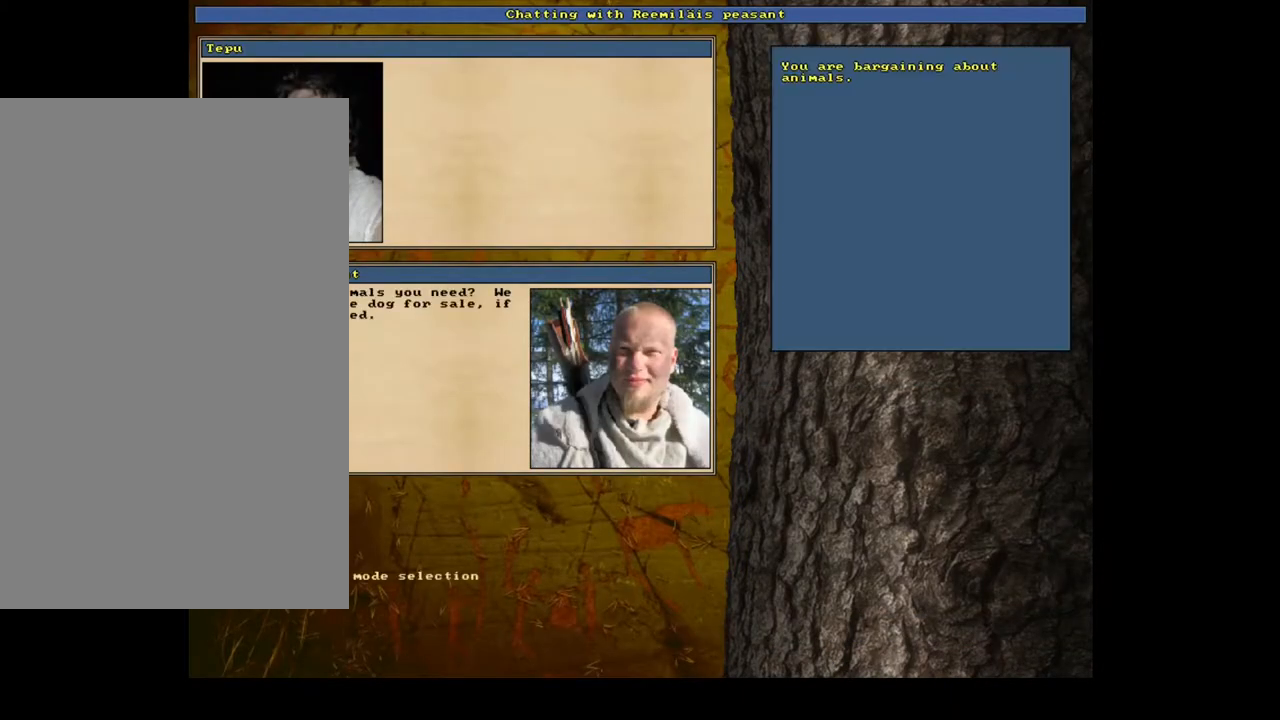
{"keys": [], "mouse": []}
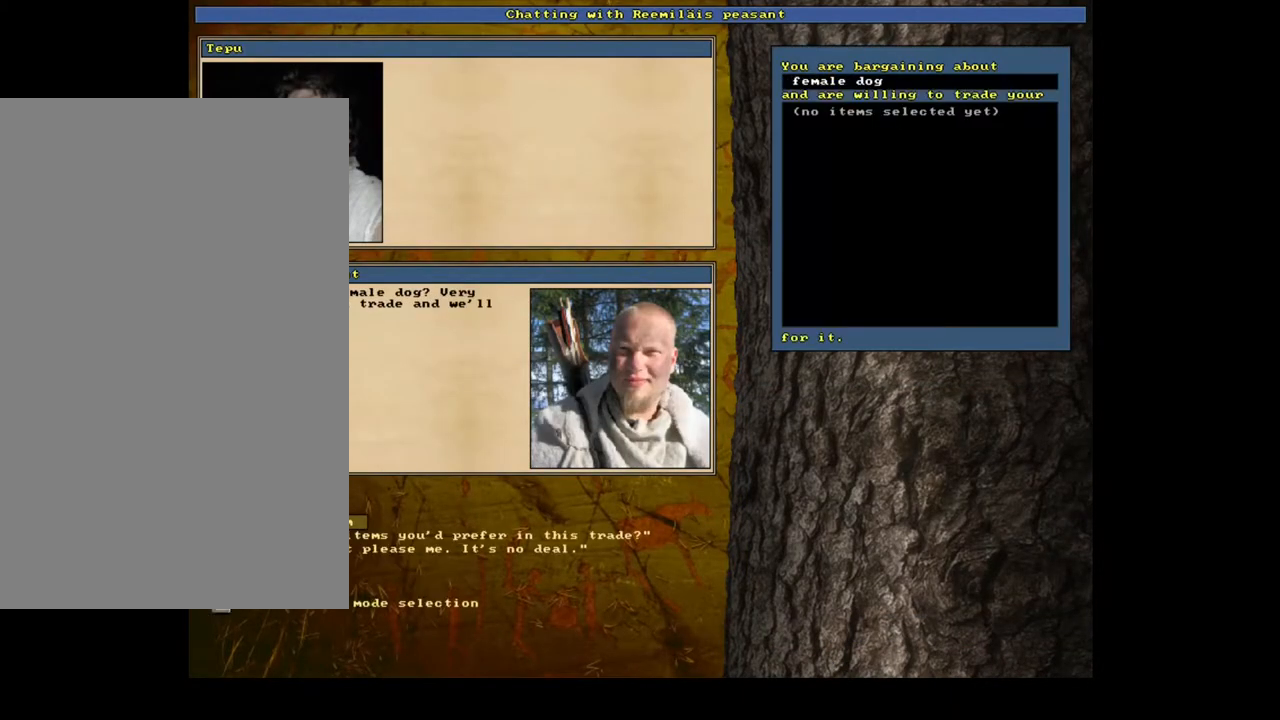
{"keys": ["down"], "mouse": [], "events": [[433, "down", "down"]]}
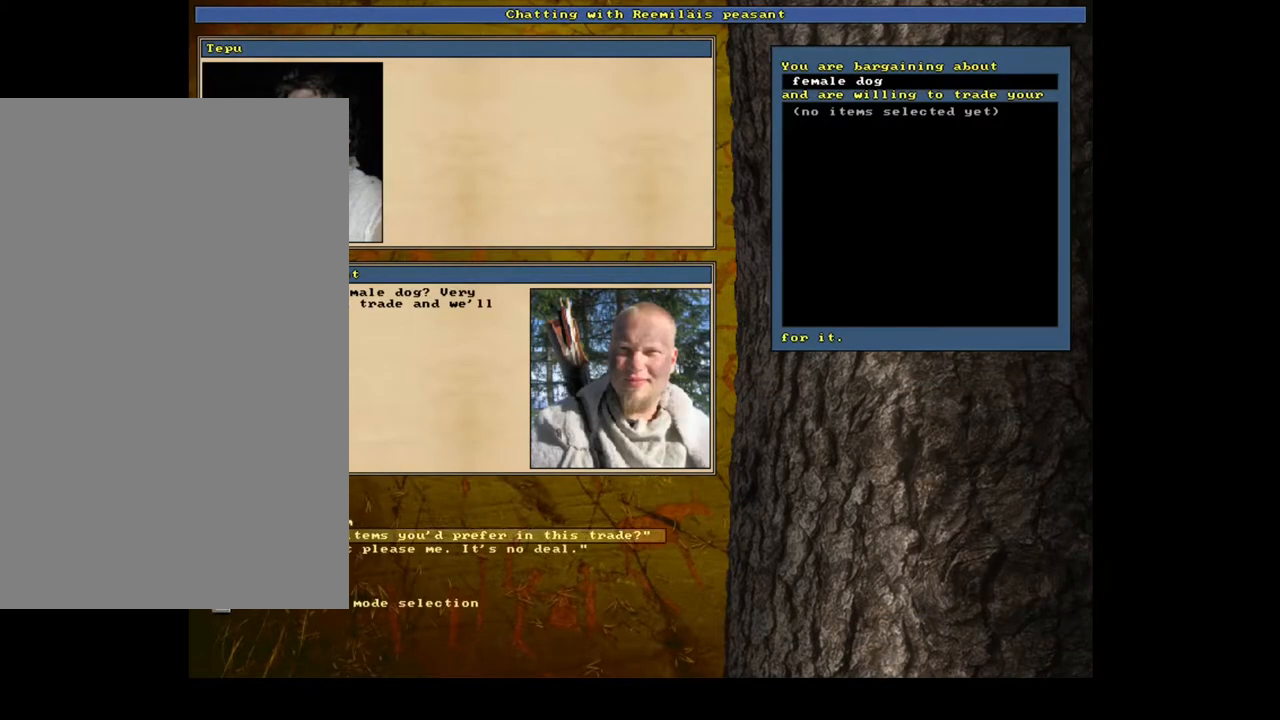
{"keys": ["return"], "mouse": [], "events": [[50, "down", "up"], [267, "up", "down"], [383, "up", "up"], [433, "return", "down"]]}
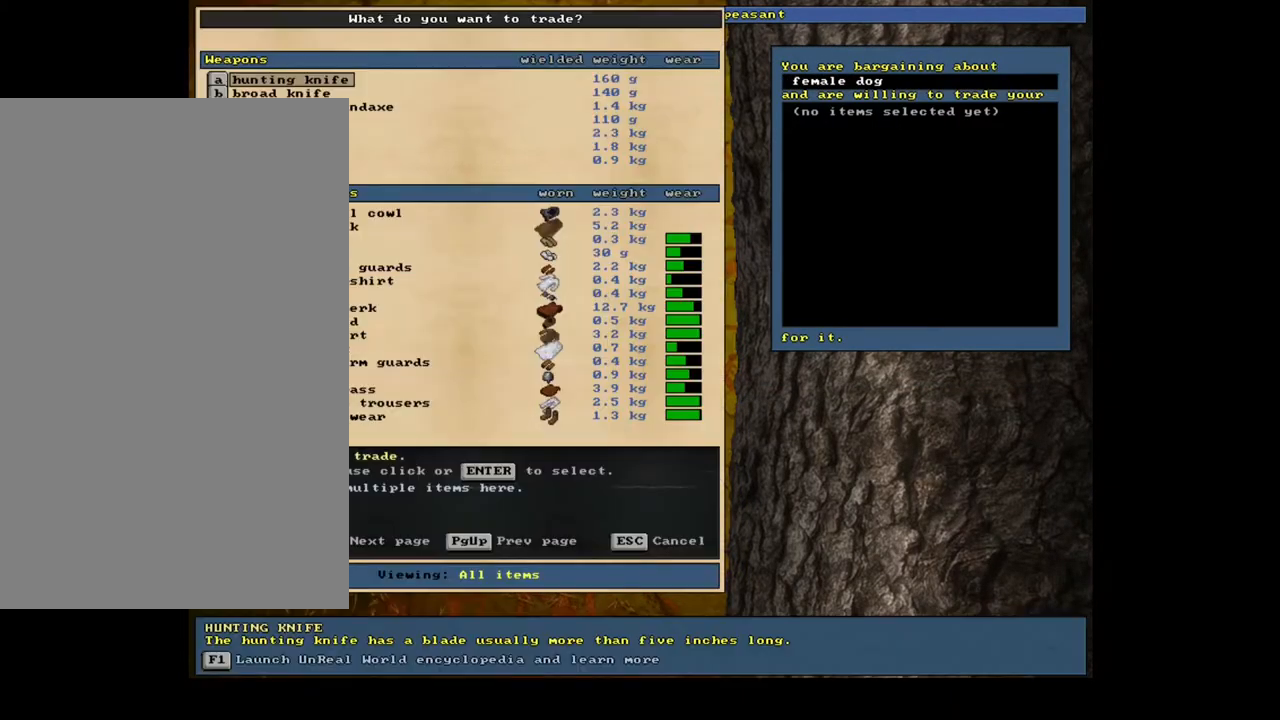
{"keys": ["down"], "mouse": [], "events": [[33, "return", "up"], [450, "down", "down"]]}
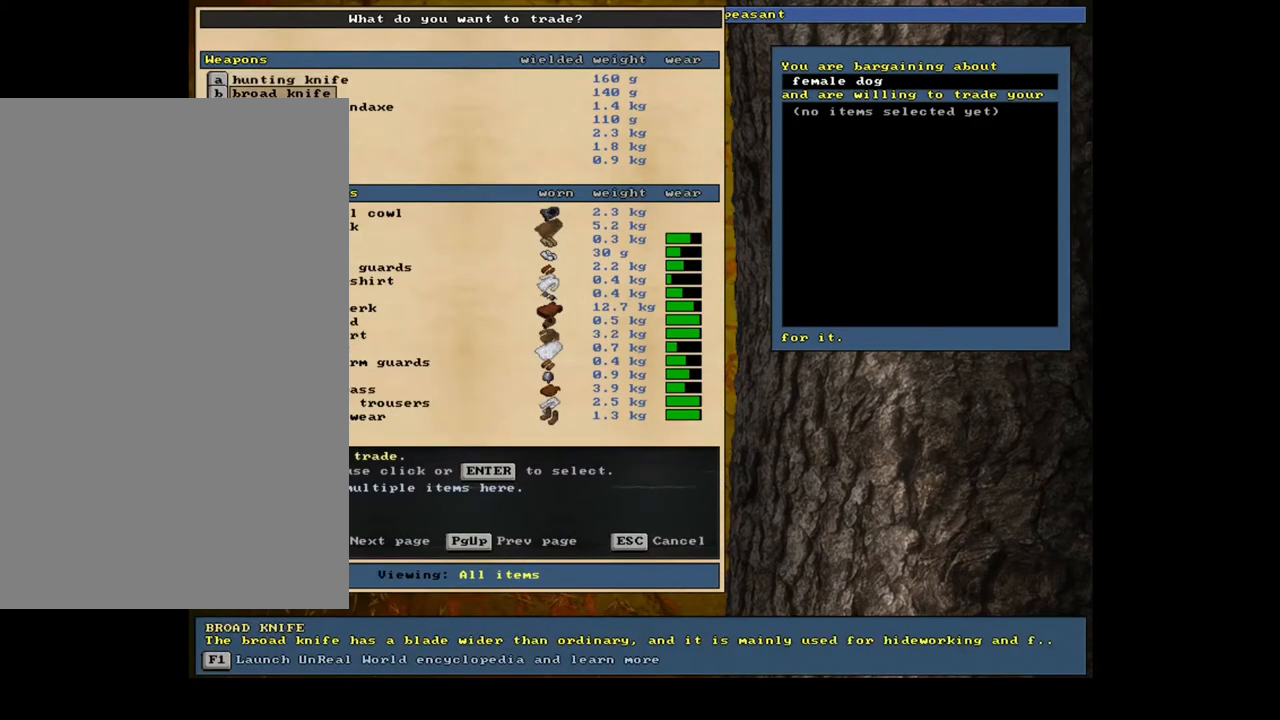
{"keys": [], "mouse": [], "events": [[33, "down", "up"], [117, "down", "down"], [183, "down", "up"], [250, "down", "down"], [317, "down", "up"], [417, "down", "down"], [450, "down", "up"]]}
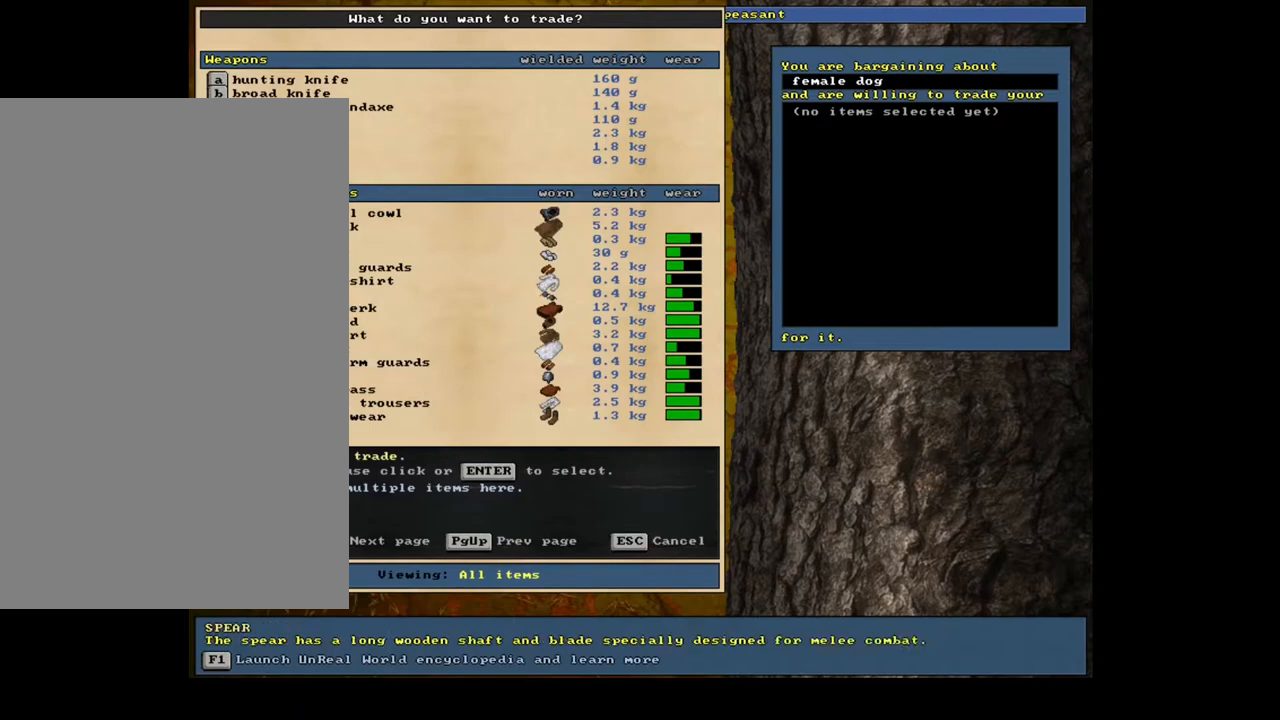
{"keys": ["return"], "mouse": [], "events": [[33, "down", "down"], [133, "down", "up"], [333, "down", "down"], [417, "down", "up"], [467, "return", "down"]]}
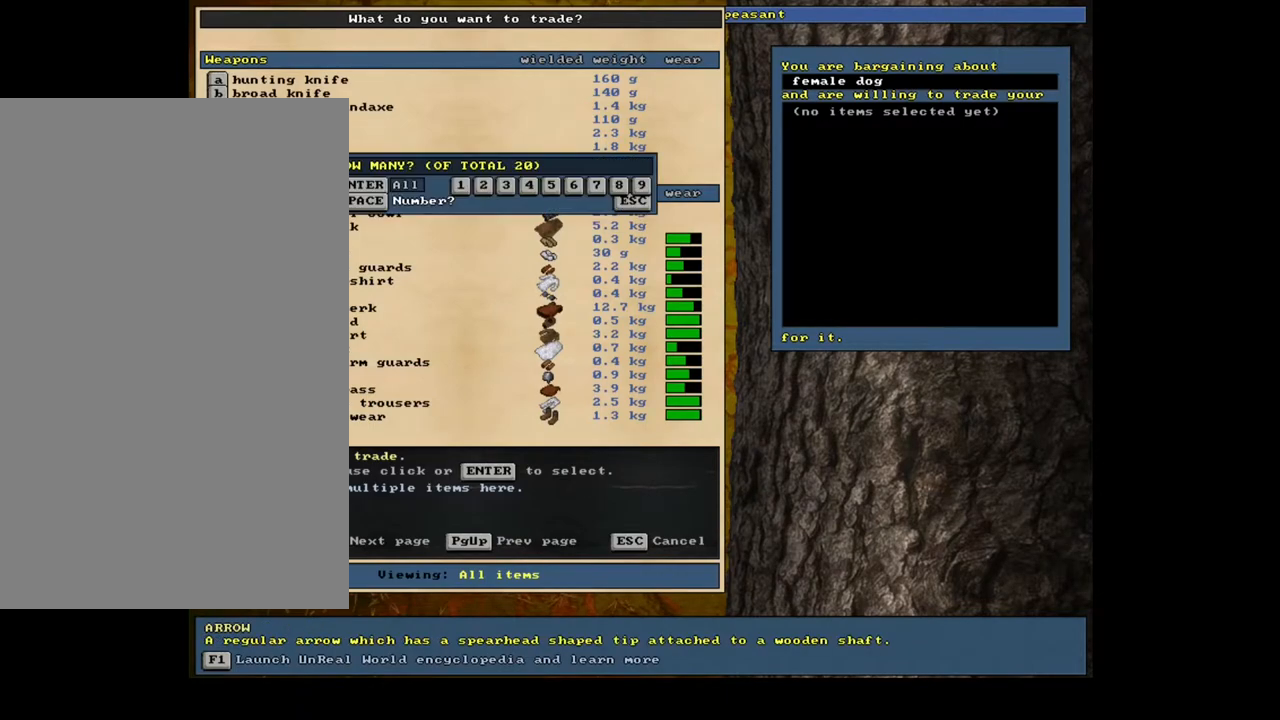
{"keys": [], "mouse": [], "events": [[83, "3", "down"], [83, "return", "up"], [183, "3", "up"], [350, "space", "down"], [450, "space", "up"]]}
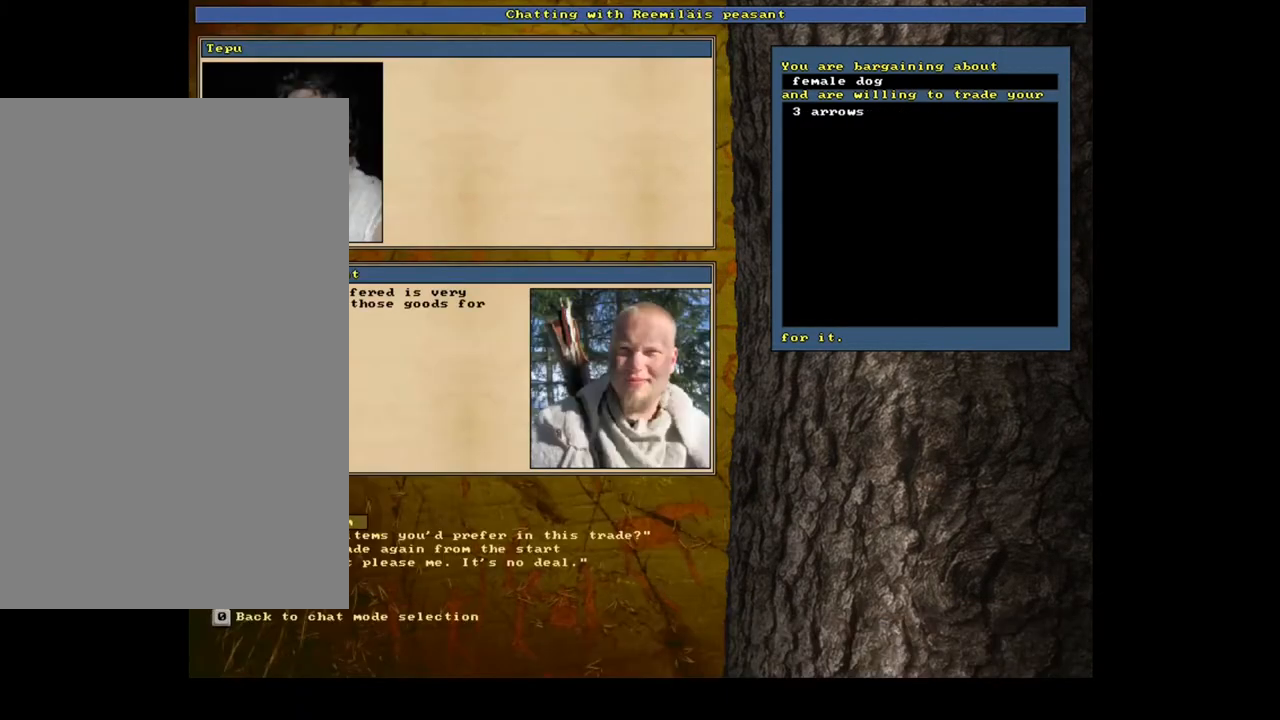
{"keys": [], "mouse": [], "events": []}
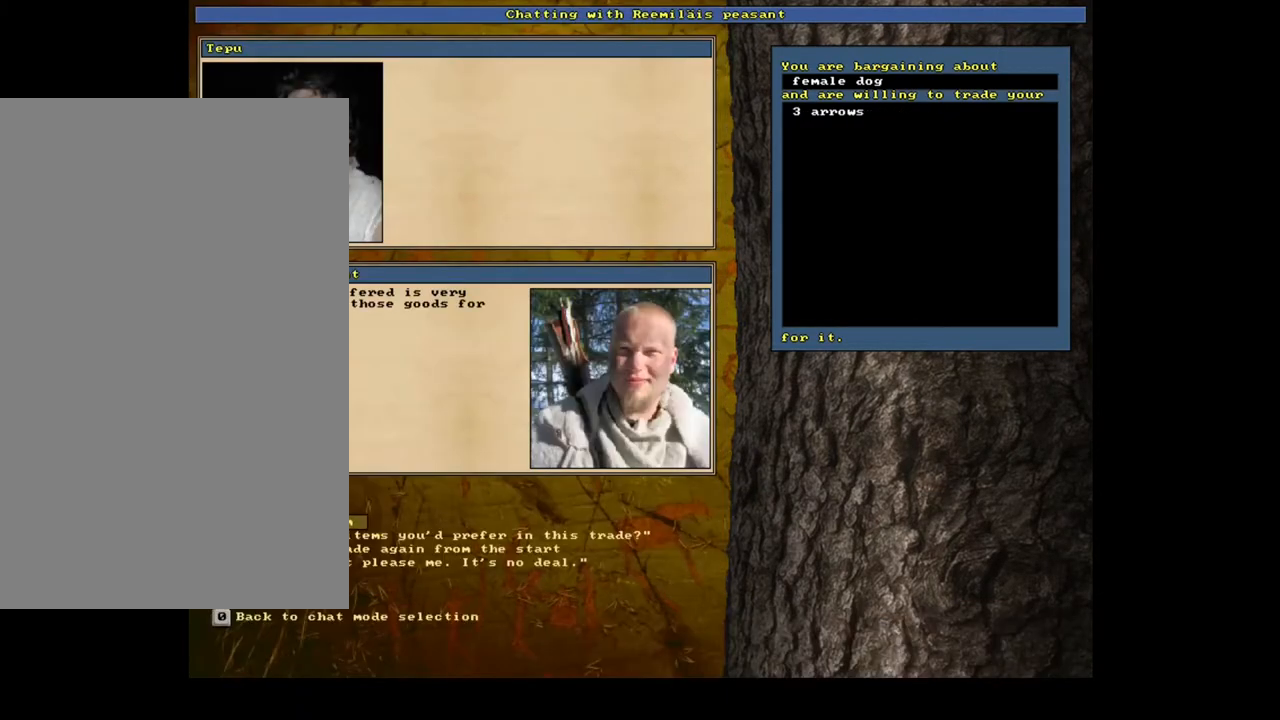
{"keys": [], "mouse": [], "events": [[367, "return", "down"], [450, "return", "up"]]}
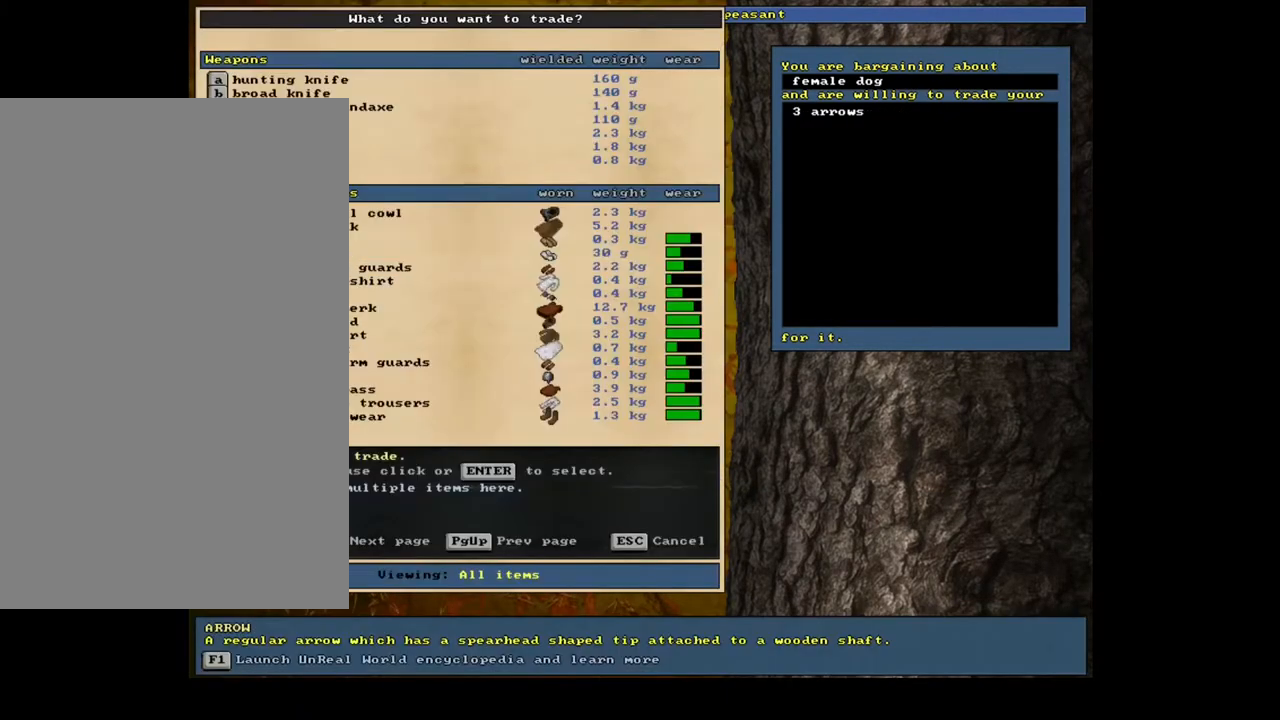
{"keys": ["space"], "mouse": [], "events": [[183, "return", "down"], [267, "3", "down"], [283, "return", "up"], [383, "3", "up"], [483, "space", "down"]]}
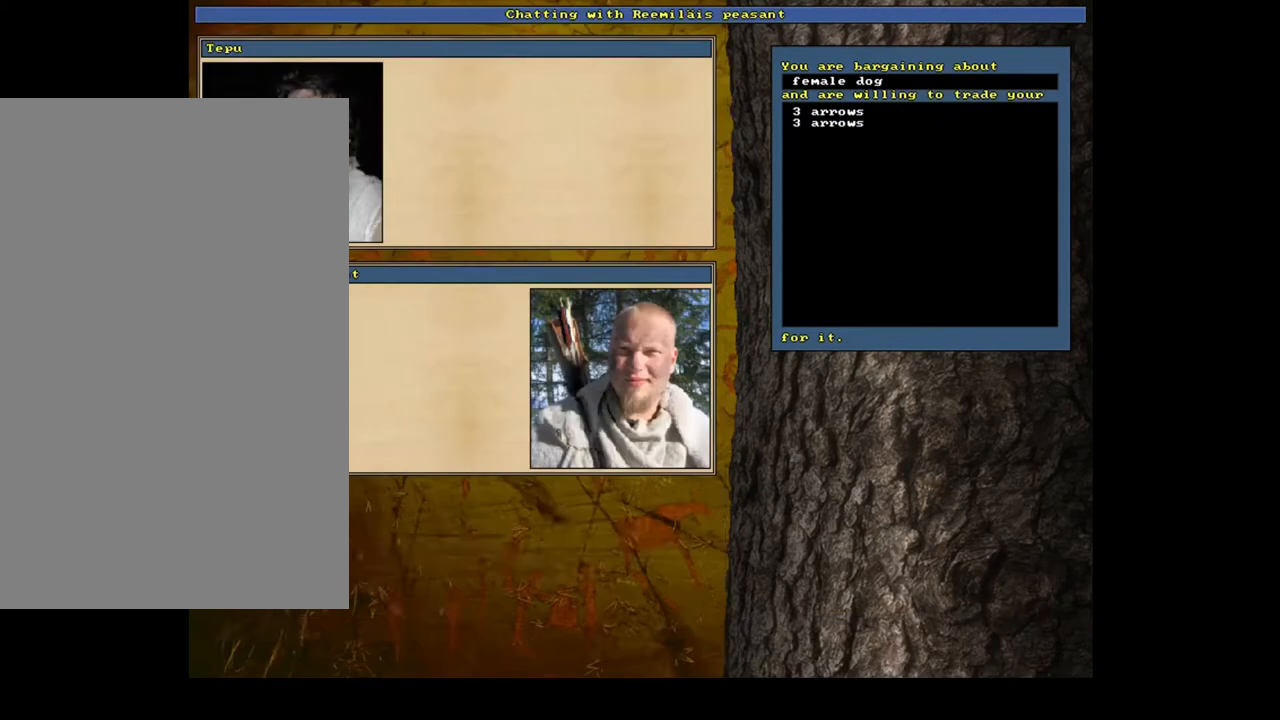
{"keys": [], "mouse": [], "events": [[100, "space", "up"]]}
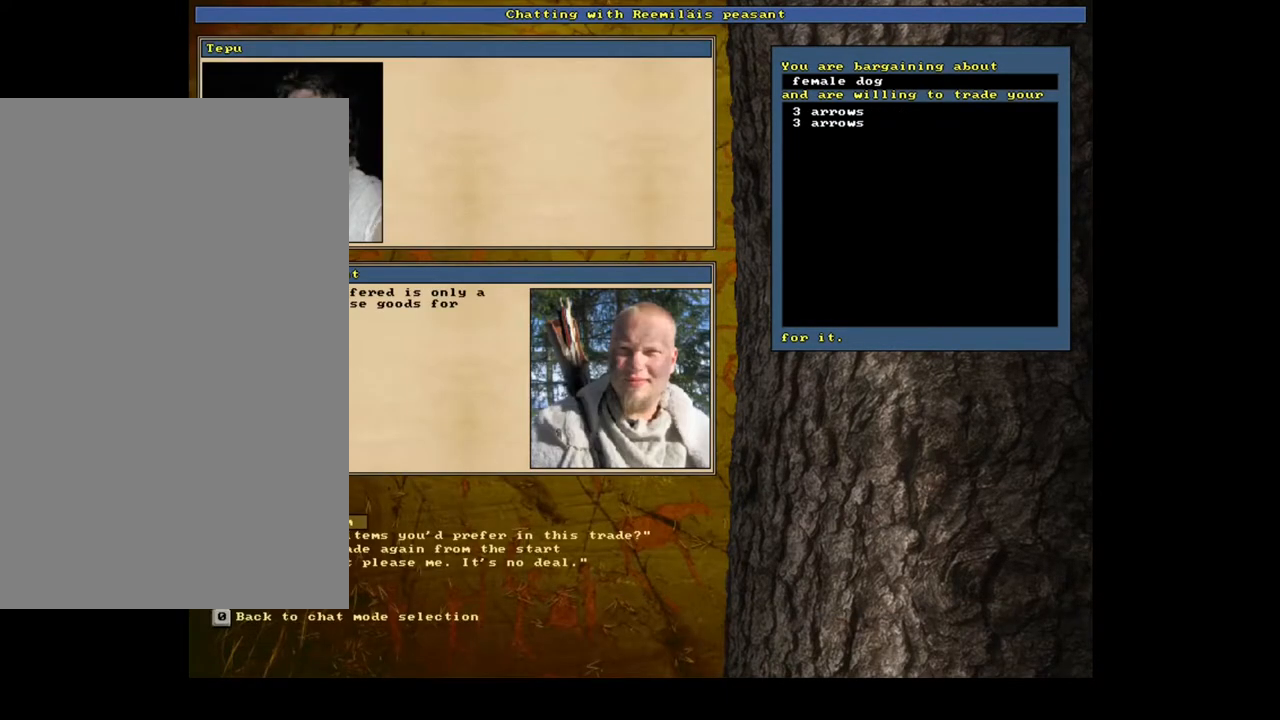
{"keys": [], "mouse": [], "events": []}
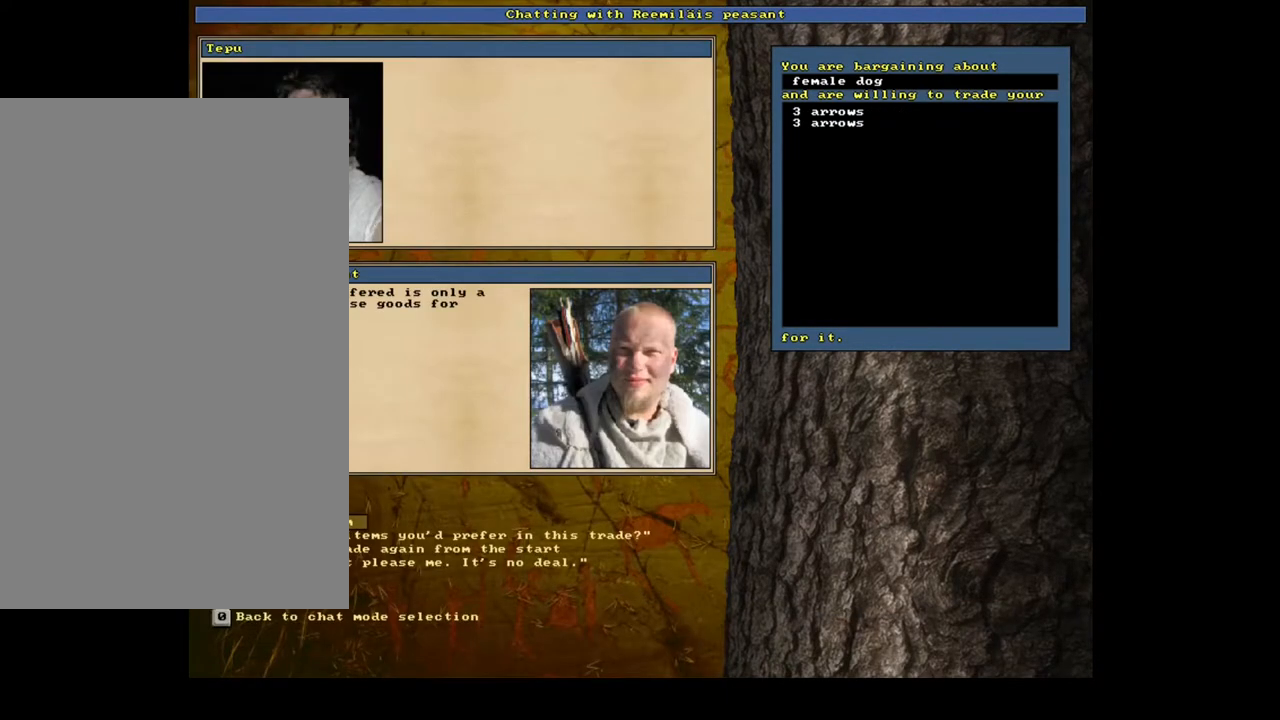
{"keys": ["space"], "mouse": [], "events": [[17, "return", "down"], [83, "return", "up"], [167, "return", "down"], [267, "3", "down"], [283, "return", "up"], [383, "3", "up"], [483, "space", "down"]]}
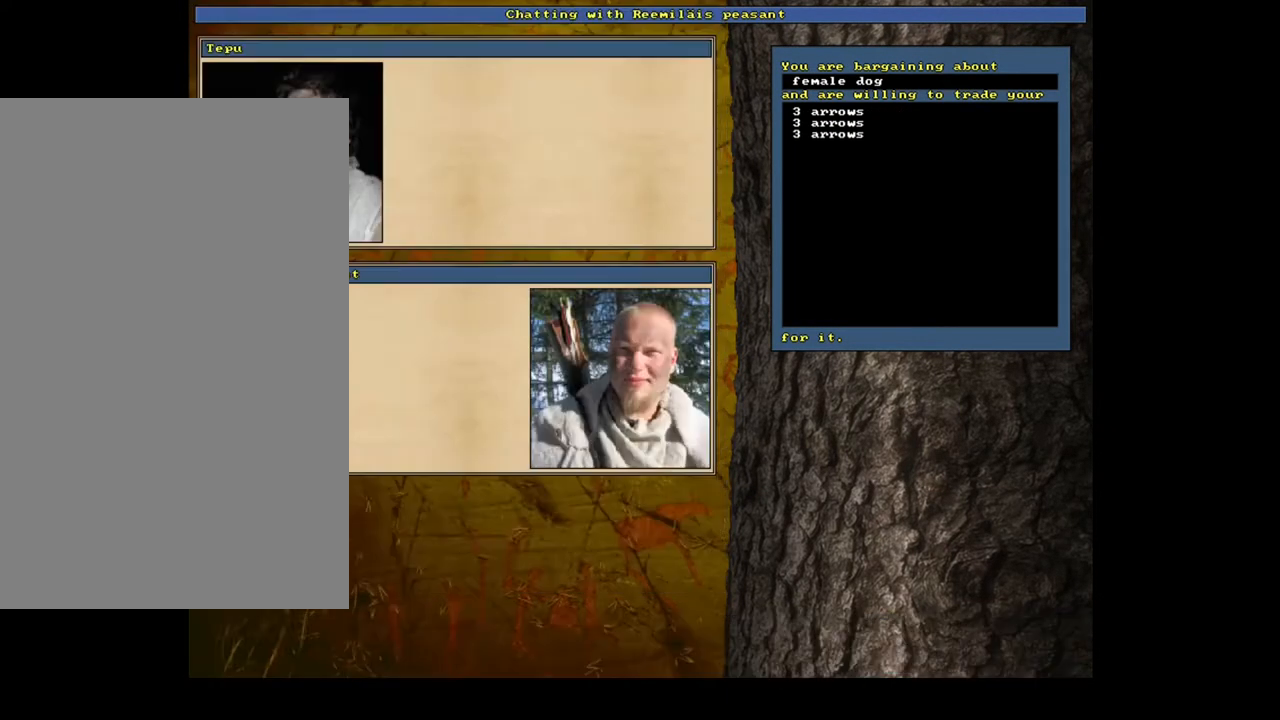
{"keys": [], "mouse": [], "events": [[117, "space", "up"]]}
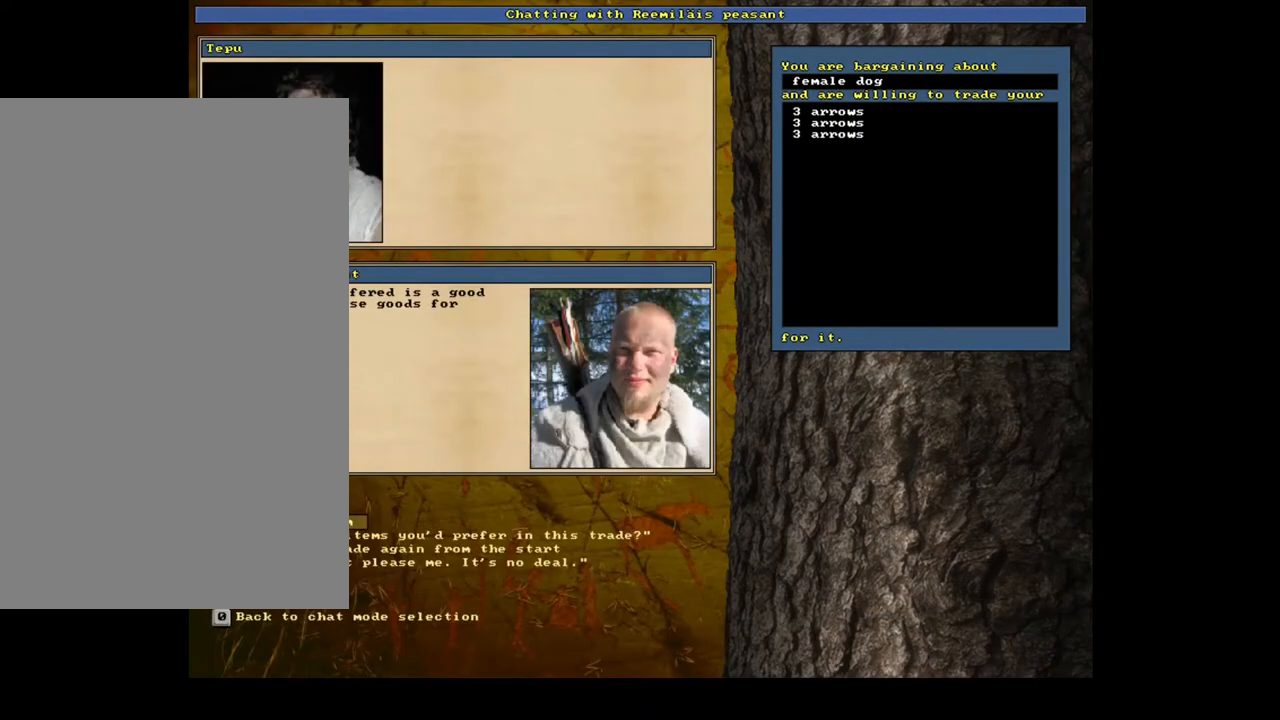
{"keys": [], "mouse": [], "events": []}
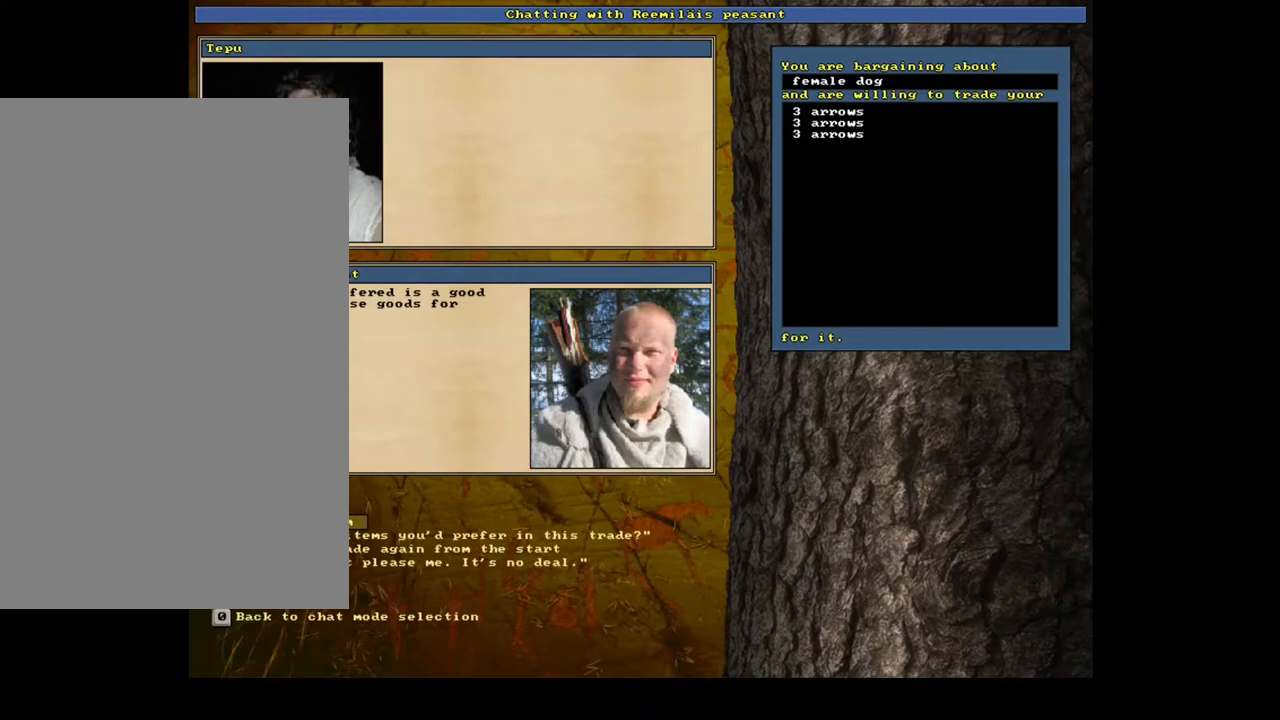
{"keys": [], "mouse": [], "events": [[133, "return", "down"], [217, "return", "up"], [300, "return", "down"], [383, "3", "down"], [400, "return", "up"], [483, "3", "up"]]}
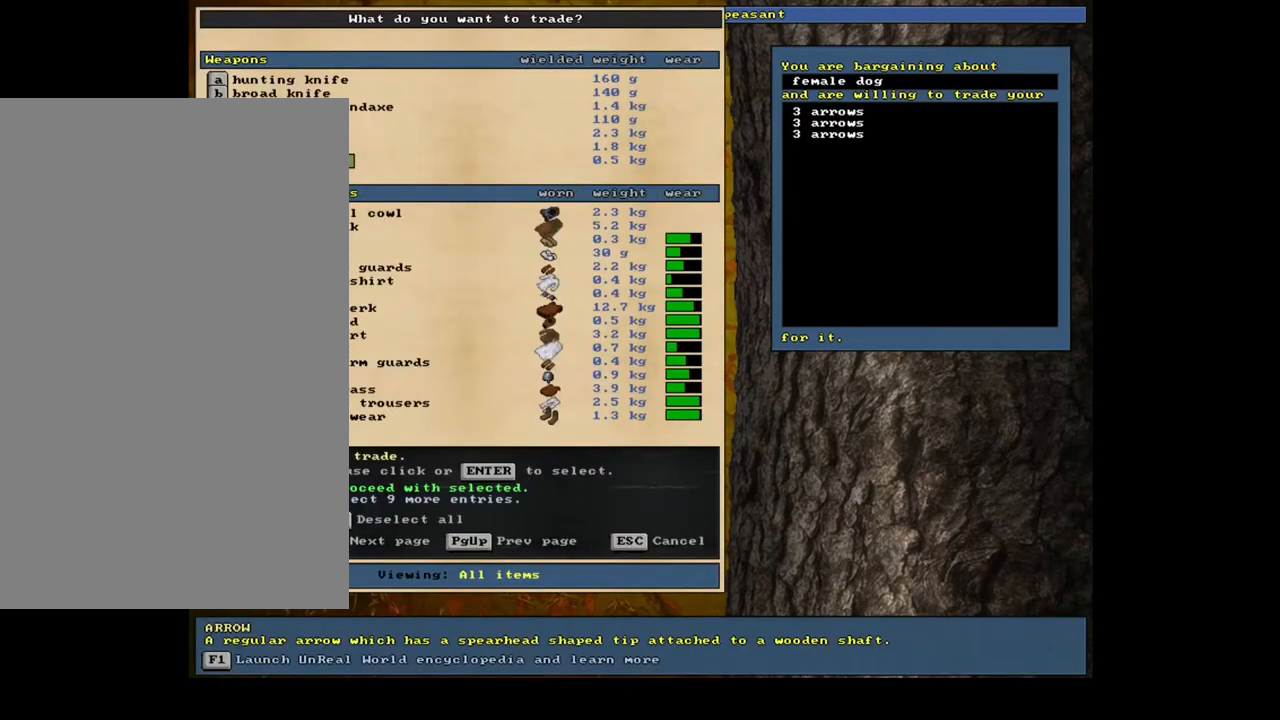
{"keys": [], "mouse": [], "events": [[17, "space", "down"], [150, "space", "up"]]}